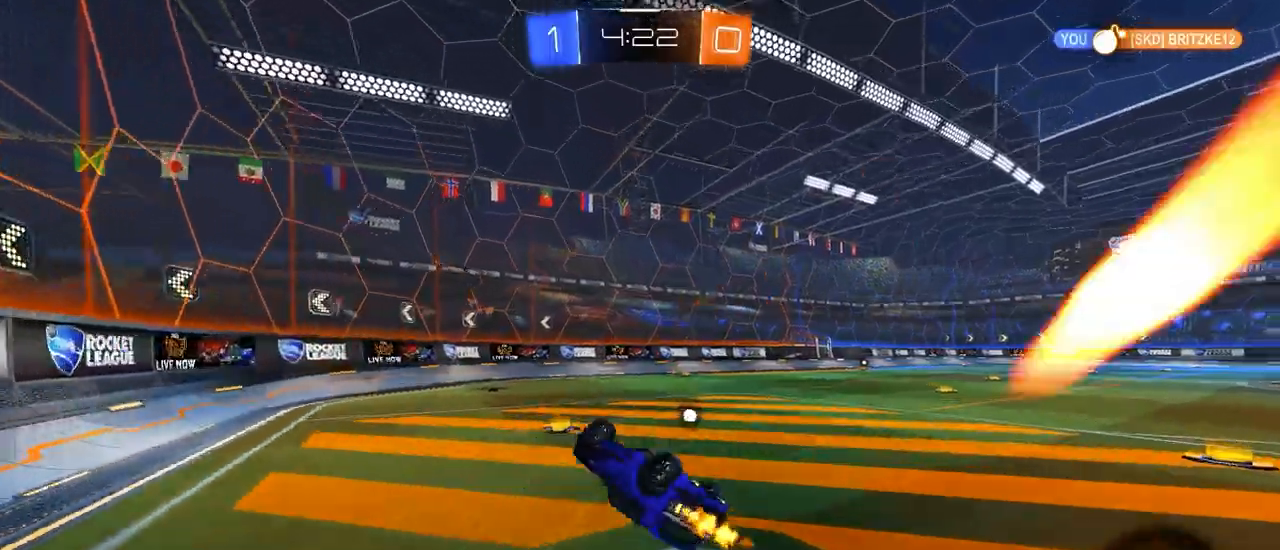
Gameplay with a controller (PlayStation layout); each line is a JSON object with the inputs held at the frame after it. "events" lists button and stick changes between this image and that frame as [ms after this image, input, new state], when the widget could be followed in between. Not read: DPAD_DOWN DPAD_LEFT DPAD_RIGHT DPAD_UP L3 R3 SELECT START right_stick.
{"buttons": ["R2"], "left_stick": "center", "events": [[33, "R2", "up"], [133, "SQUARE", "down"], [200, "L1", "up"], [250, "SQUARE", "up"], [250, "left_stick", "center"], [383, "left_stick", "right"], [400, "R2", "down"], [500, "left_stick", "center"]]}
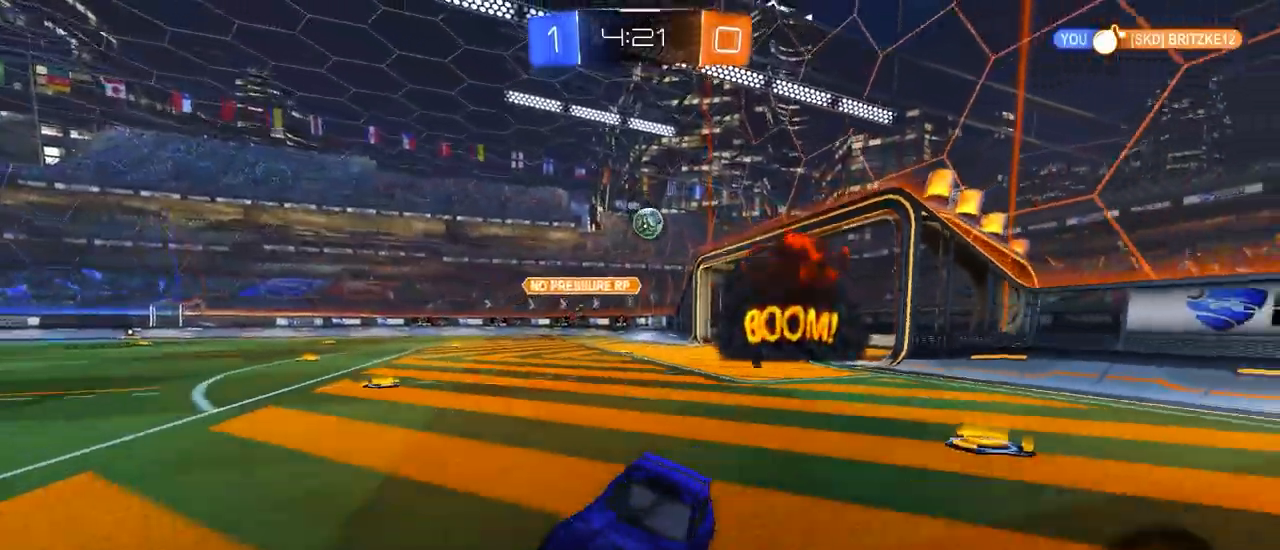
{"buttons": ["R2"], "left_stick": "center", "events": [[17, "CIRCLE", "down"], [467, "CIRCLE", "up"]]}
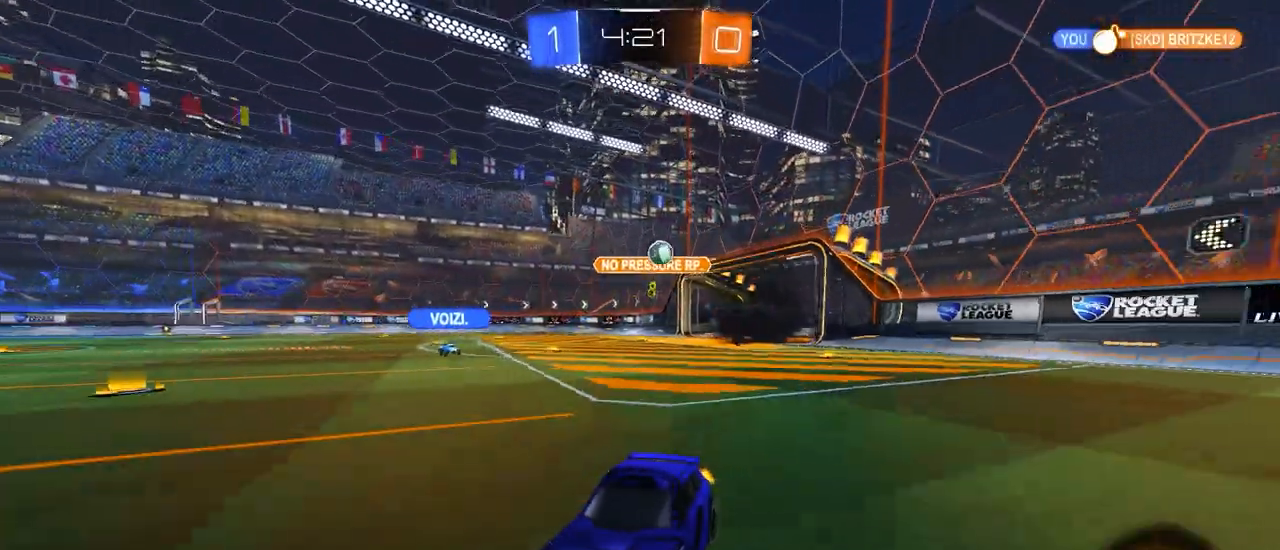
{"buttons": ["R2"], "left_stick": "right", "events": [[33, "left_stick", "right"], [133, "SQUARE", "down"], [250, "SQUARE", "up"], [267, "left_stick", "center"], [433, "left_stick", "right"]]}
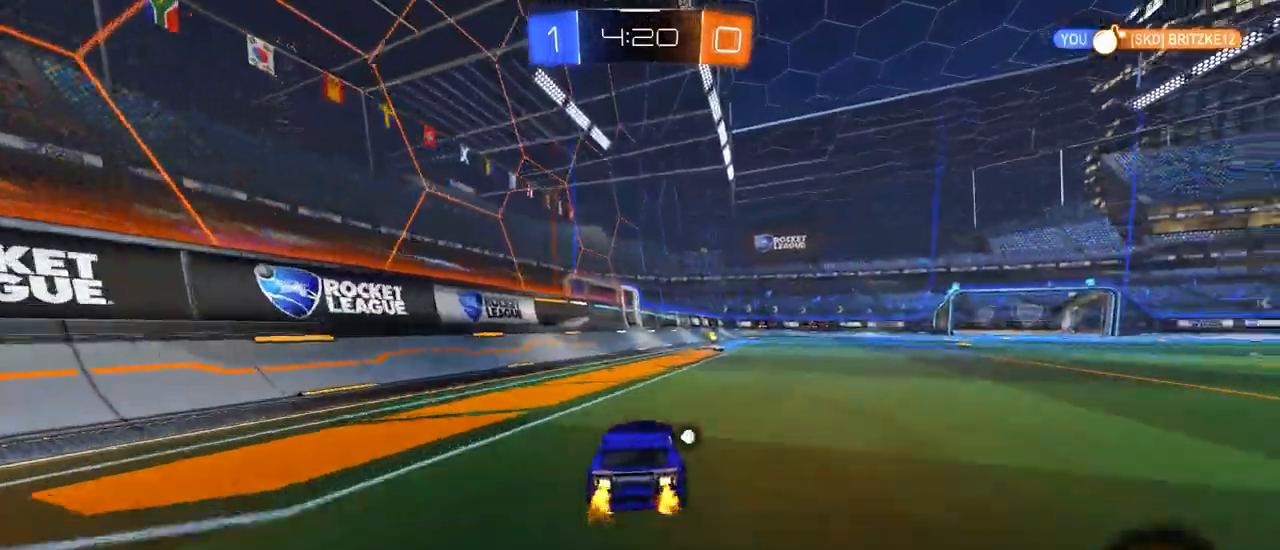
{"buttons": ["L1", "R2"], "left_stick": "up-right", "events": [[83, "left_stick", "center"], [450, "L1", "down"], [450, "left_stick", "up-right"]]}
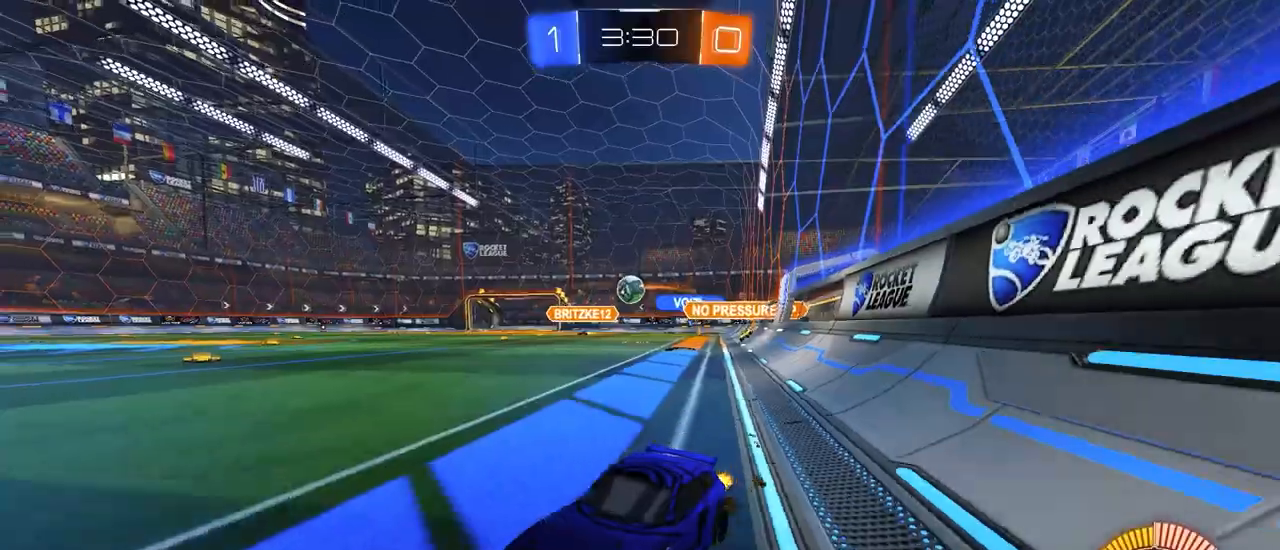
{"buttons": ["CIRCLE", "R2"], "left_stick": "left", "events": [[17, "left_stick", "right"], [33, "L1", "up"], [150, "TRIANGLE", "down"], [167, "TRIANGLE", "up"], [417, "left_stick", "left"], [483, "CIRCLE", "down"]]}
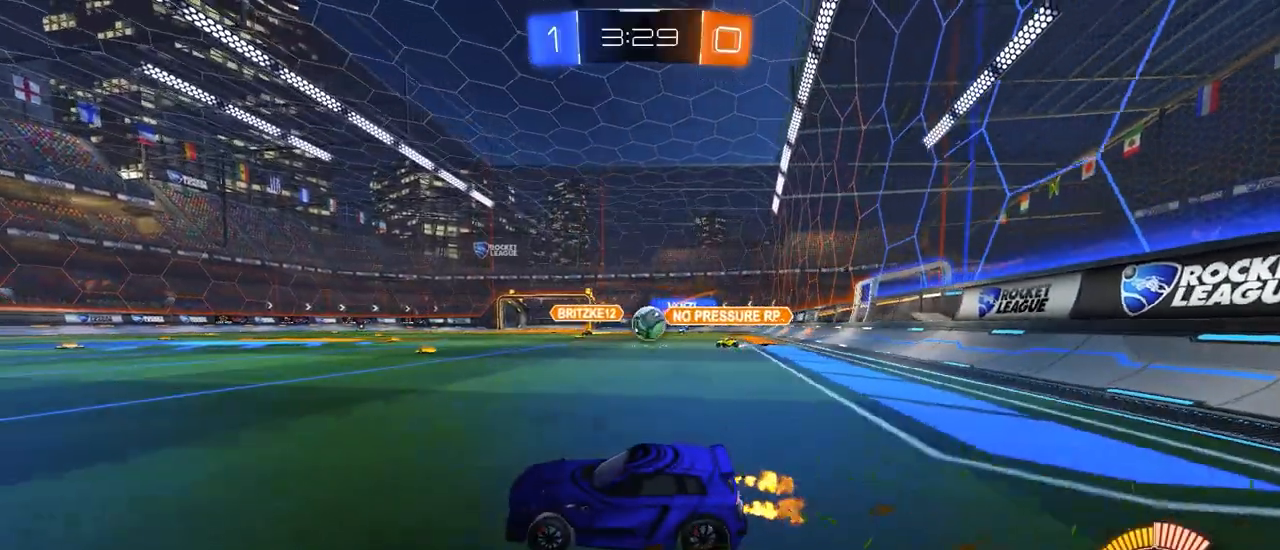
{"buttons": ["CIRCLE", "R2"], "left_stick": "center", "events": [[217, "left_stick", "center"], [400, "CIRCLE", "up"], [433, "CIRCLE", "down"]]}
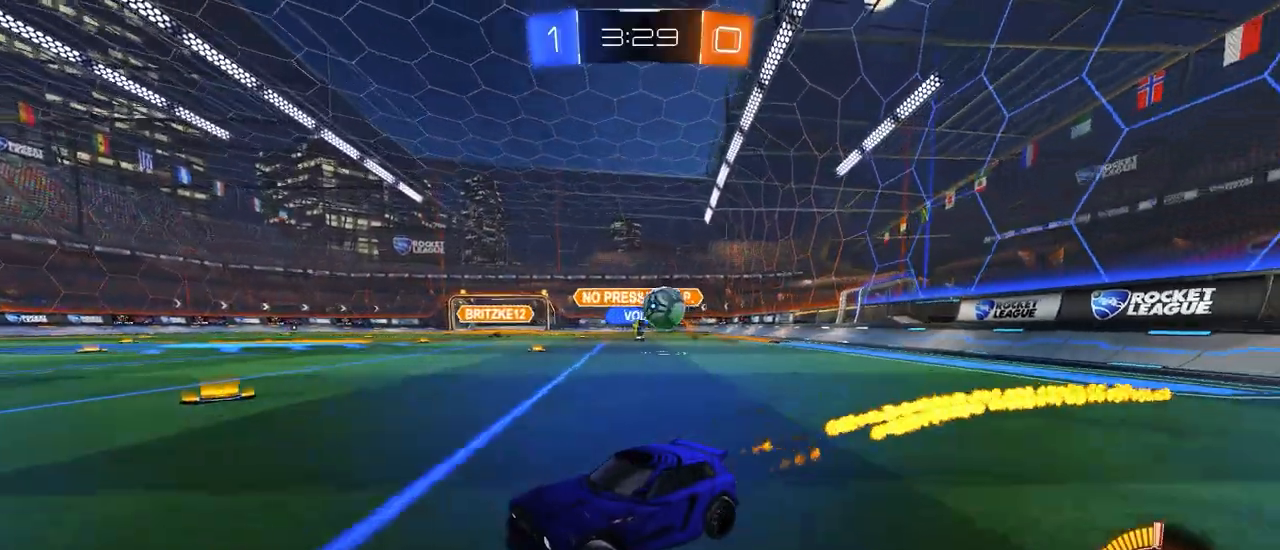
{"buttons": ["R2"], "left_stick": "left", "events": [[17, "CIRCLE", "up"], [133, "L2", "down"], [150, "R2", "up"], [167, "left_stick", "left"], [283, "R2", "down"], [300, "L2", "up"], [317, "left_stick", "center"], [383, "L2", "down"], [400, "left_stick", "left"], [483, "L2", "up"]]}
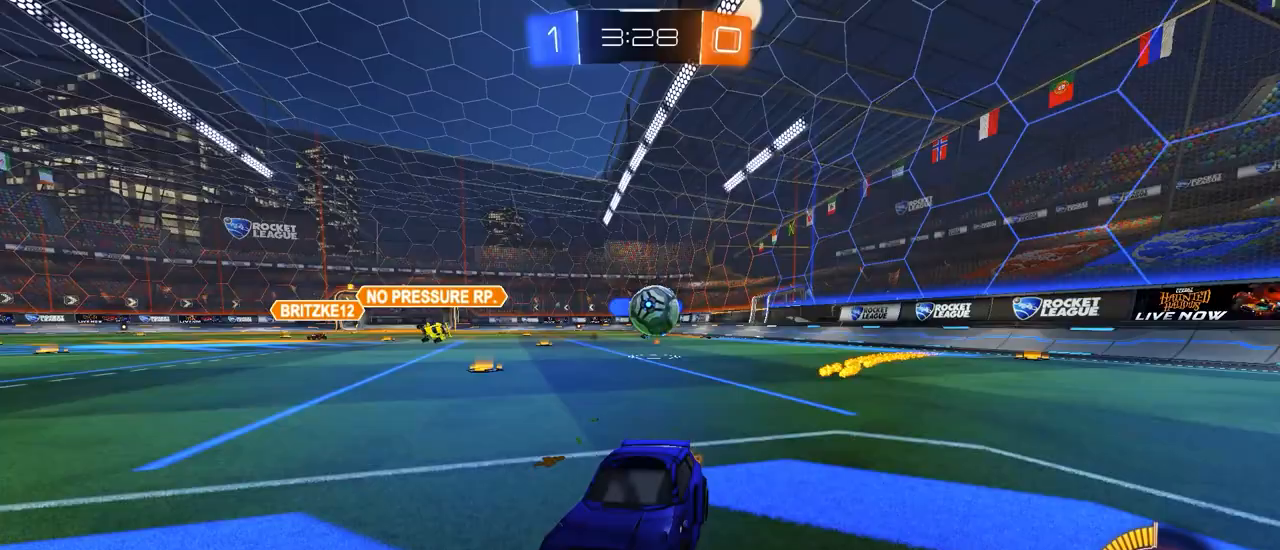
{"buttons": ["L1", "R2"], "left_stick": "right", "events": [[450, "left_stick", "right"], [483, "L1", "down"]]}
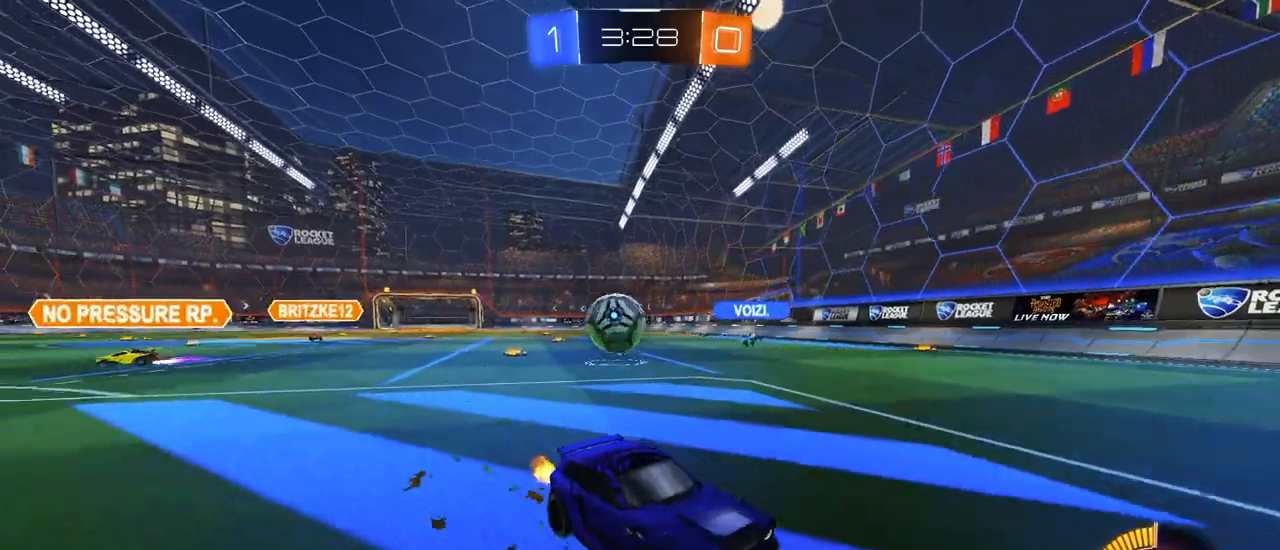
{"buttons": ["R2"], "left_stick": "right", "events": [[333, "L1", "up"]]}
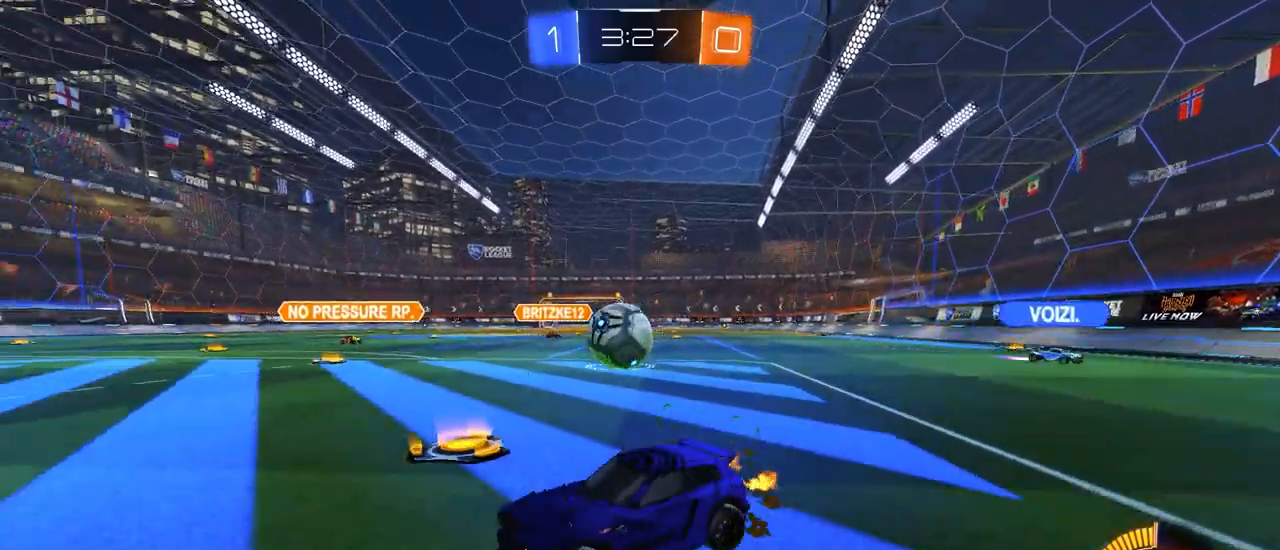
{"buttons": ["R2"], "left_stick": "center", "events": [[267, "CIRCLE", "down"], [367, "left_stick", "center"], [450, "CIRCLE", "up"]]}
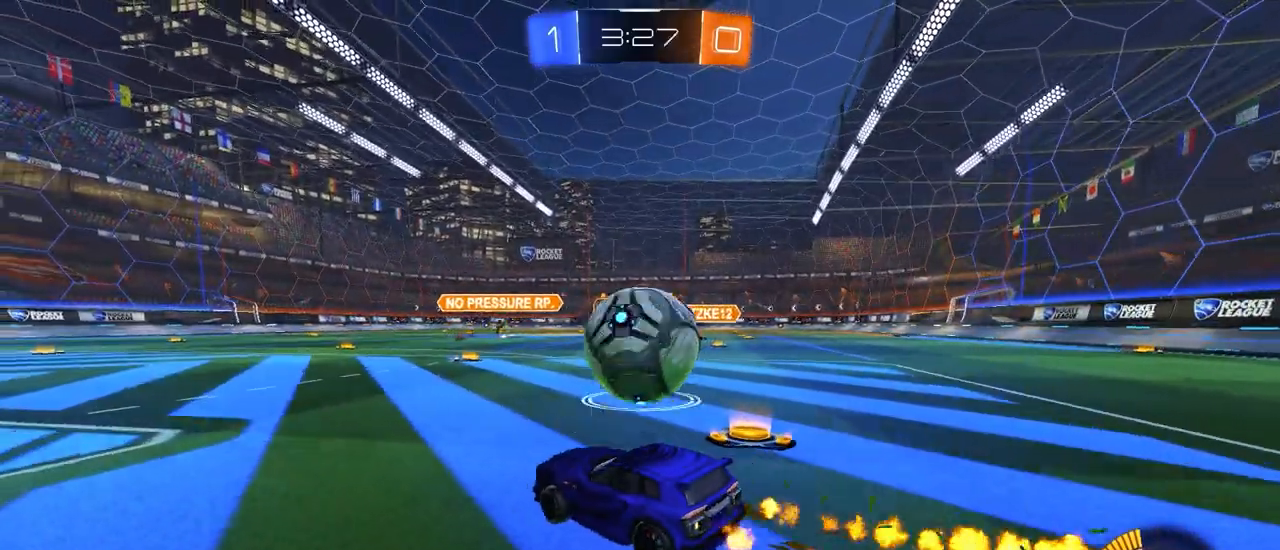
{"buttons": [], "left_stick": "right", "events": [[317, "left_stick", "right"], [400, "R2", "up"]]}
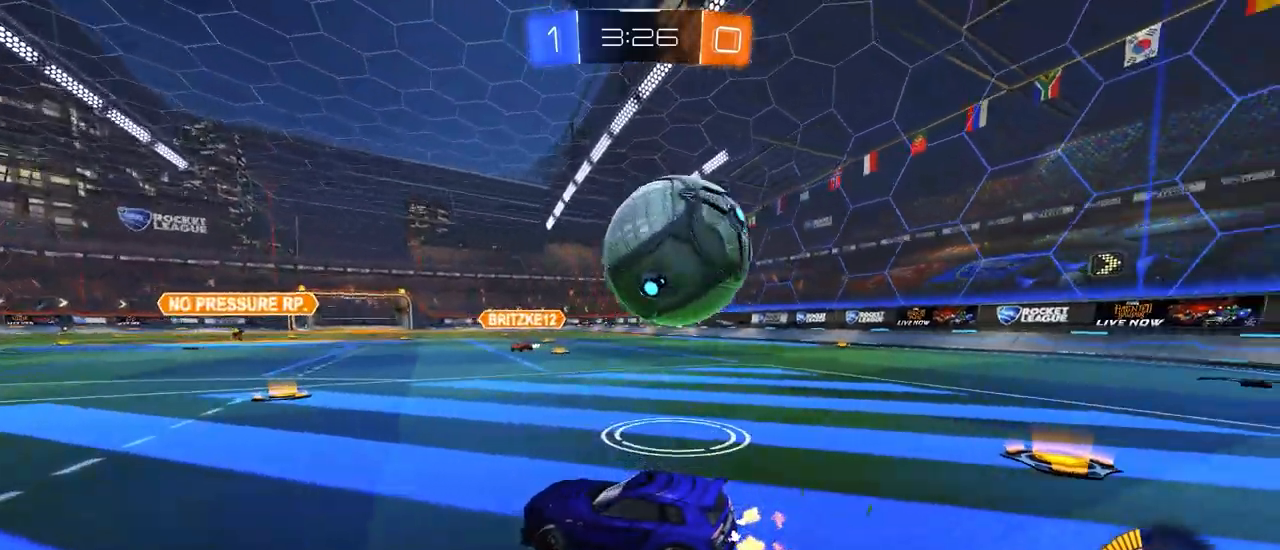
{"buttons": ["CROSS", "CIRCLE", "R2"], "left_stick": "down", "events": [[83, "L2", "down"], [200, "L2", "up"], [200, "left_stick", "center"], [217, "R2", "down"], [317, "left_stick", "right"], [333, "SQUARE", "down"], [400, "CROSS", "down"], [433, "left_stick", "down"], [450, "SQUARE", "up"], [467, "CIRCLE", "down"]]}
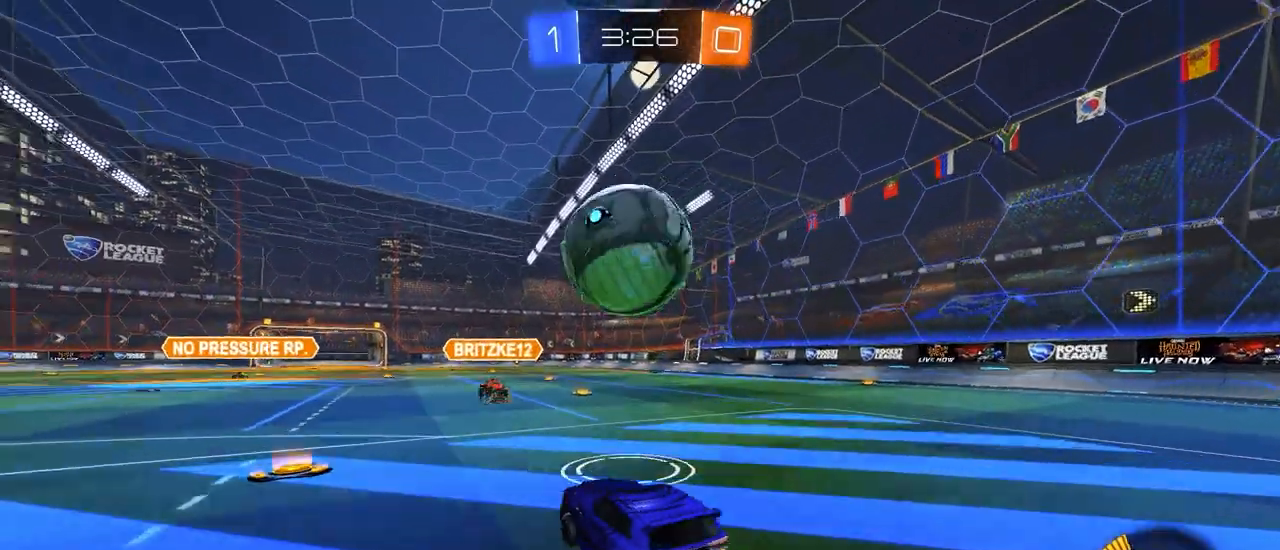
{"buttons": ["TRIANGLE", "R2"], "left_stick": "up", "events": [[50, "CROSS", "up"], [83, "left_stick", "center"], [117, "CIRCLE", "up"], [117, "CROSS", "down"], [183, "CIRCLE", "down"], [183, "CROSS", "up"], [183, "left_stick", "up-right"], [283, "TRIANGLE", "down"], [300, "CIRCLE", "up"], [367, "left_stick", "up"]]}
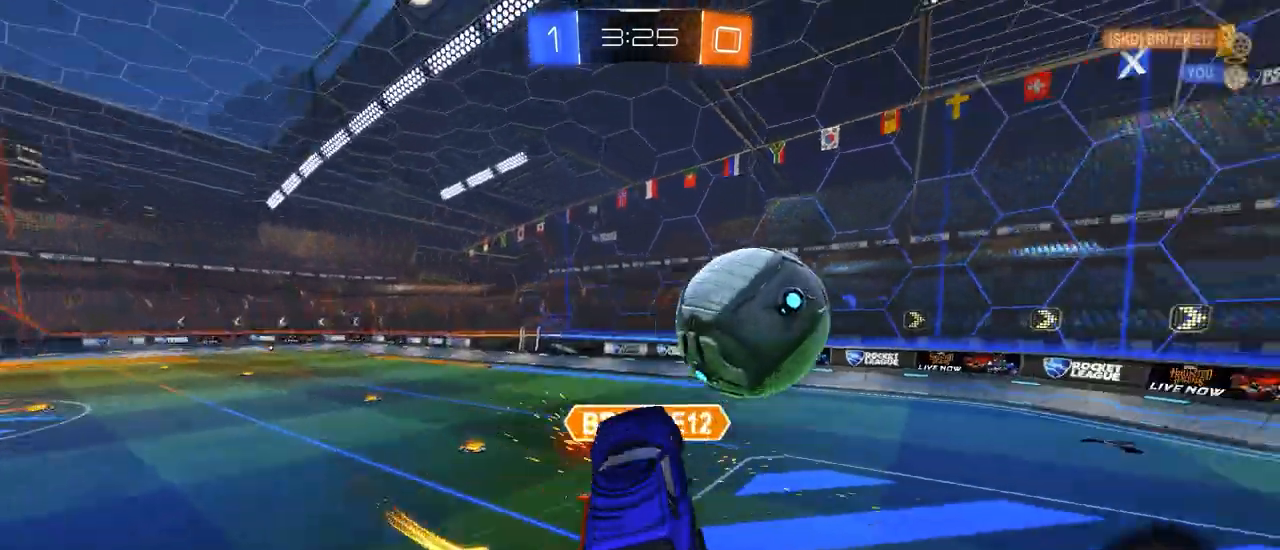
{"buttons": ["TRIANGLE"], "left_stick": "down"}
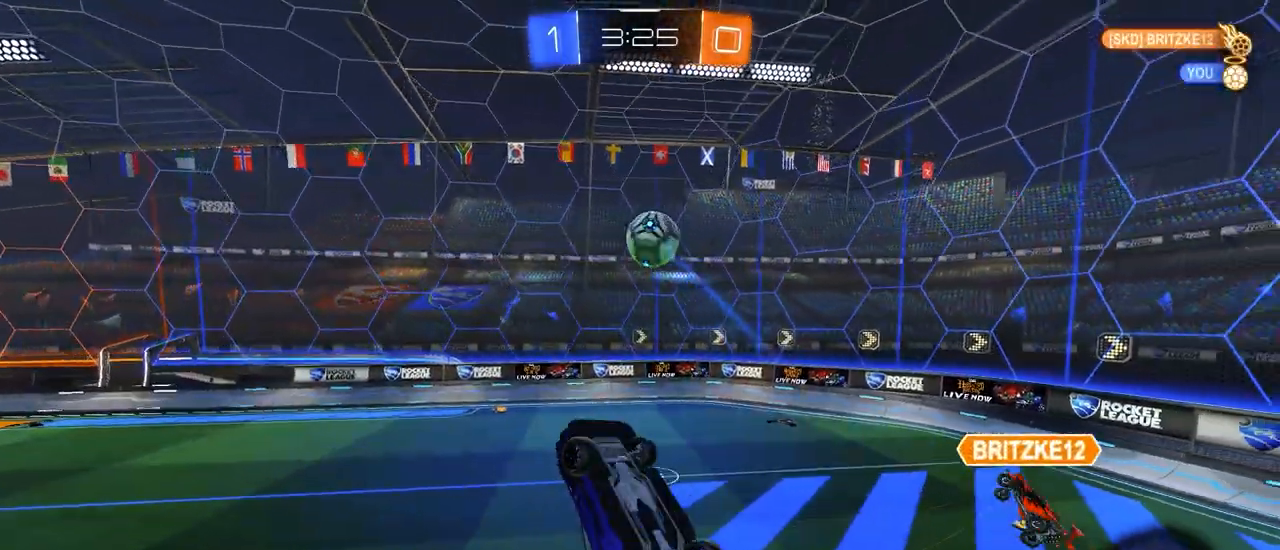
{"buttons": ["TRIANGLE"], "left_stick": "up-left", "events": [[50, "TRIANGLE", "up"], [117, "left_stick", "right"], [183, "SQUARE", "down"], [250, "left_stick", "up"], [283, "SQUARE", "up"], [300, "left_stick", "up-left"], [350, "TRIANGLE", "down"]]}
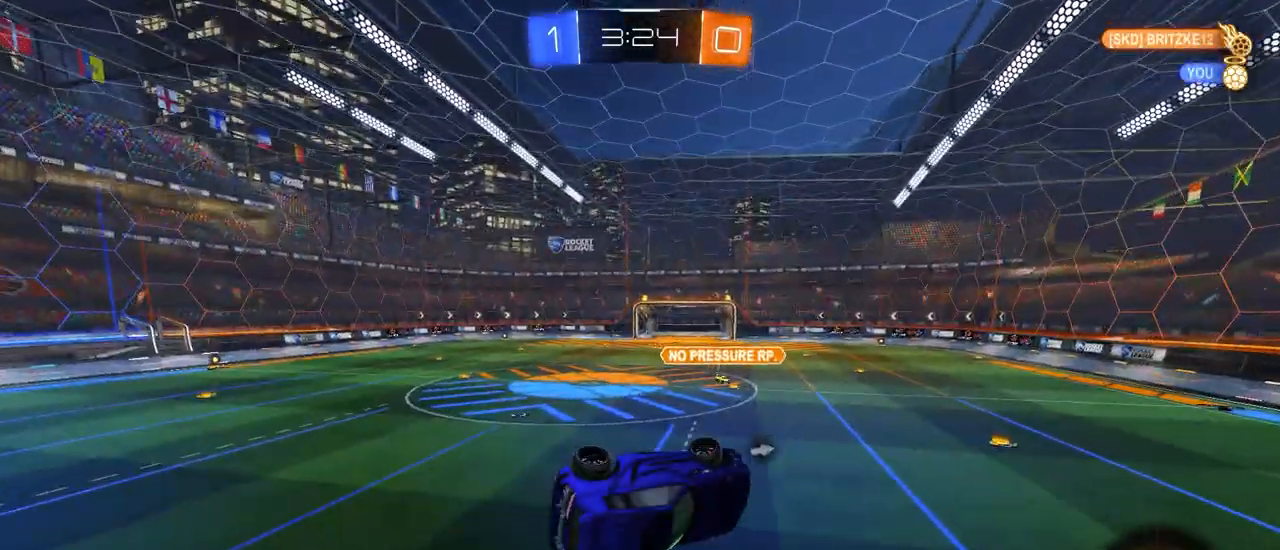
{"buttons": ["R2"], "left_stick": "left", "events": [[117, "TRIANGLE", "up"], [167, "left_stick", "center"], [267, "R2", "down"], [283, "SQUARE", "down"], [433, "SQUARE", "up"], [433, "left_stick", "left"]]}
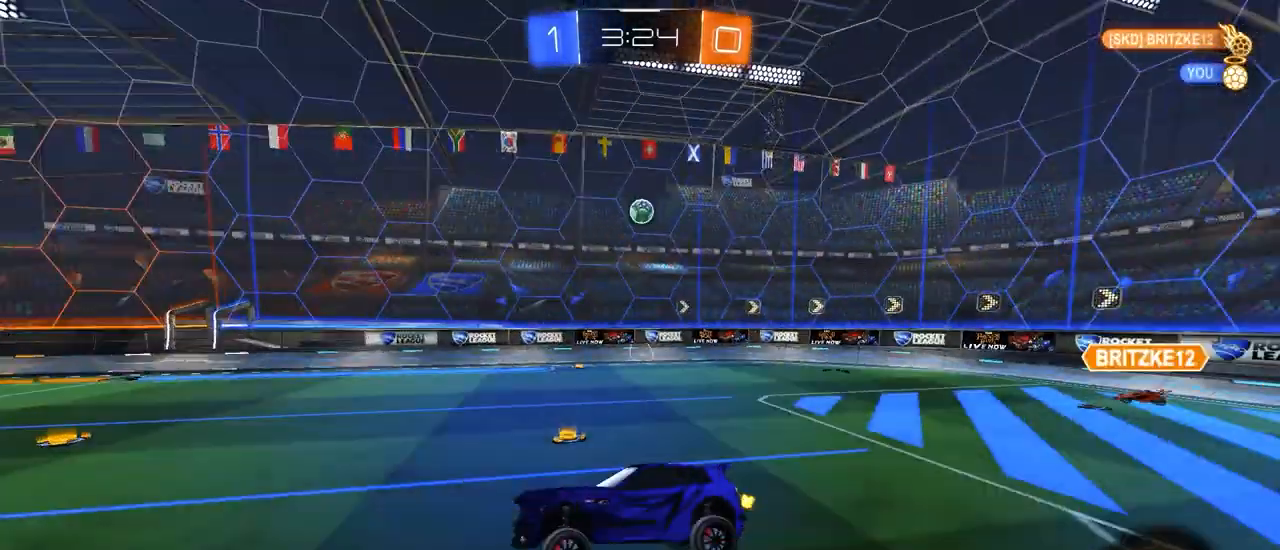
{"buttons": ["R2"], "left_stick": "left", "events": [[100, "left_stick", "center"], [150, "left_stick", "left"]]}
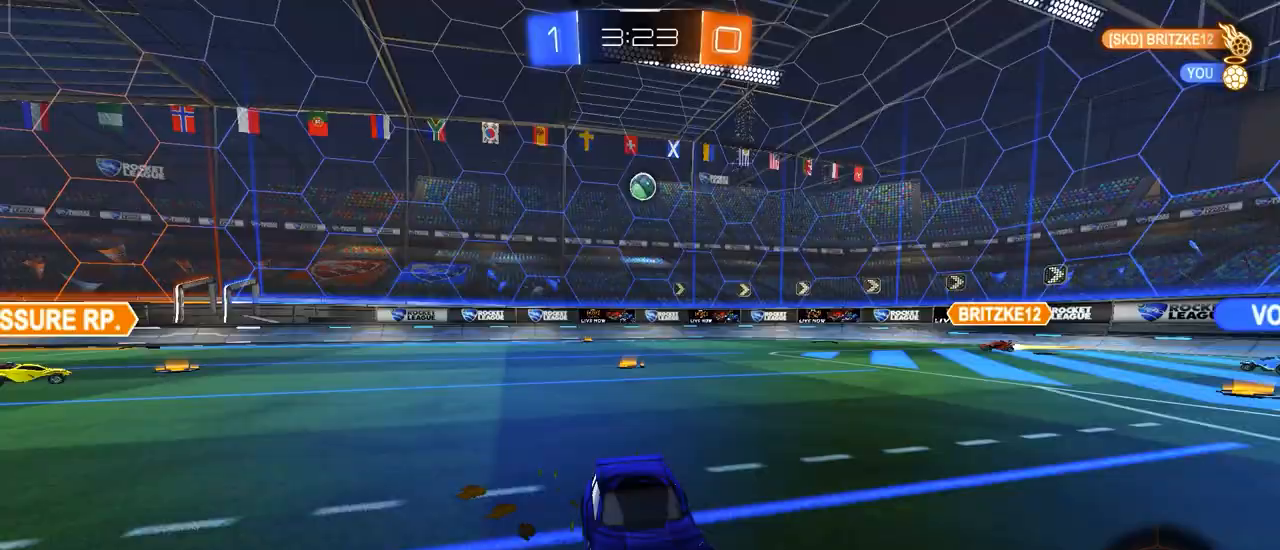
{"buttons": ["R2"], "left_stick": "left", "events": [[67, "SQUARE", "down"], [167, "SQUARE", "up"], [267, "SQUARE", "down"], [333, "left_stick", "center"], [383, "SQUARE", "up"], [400, "left_stick", "left"]]}
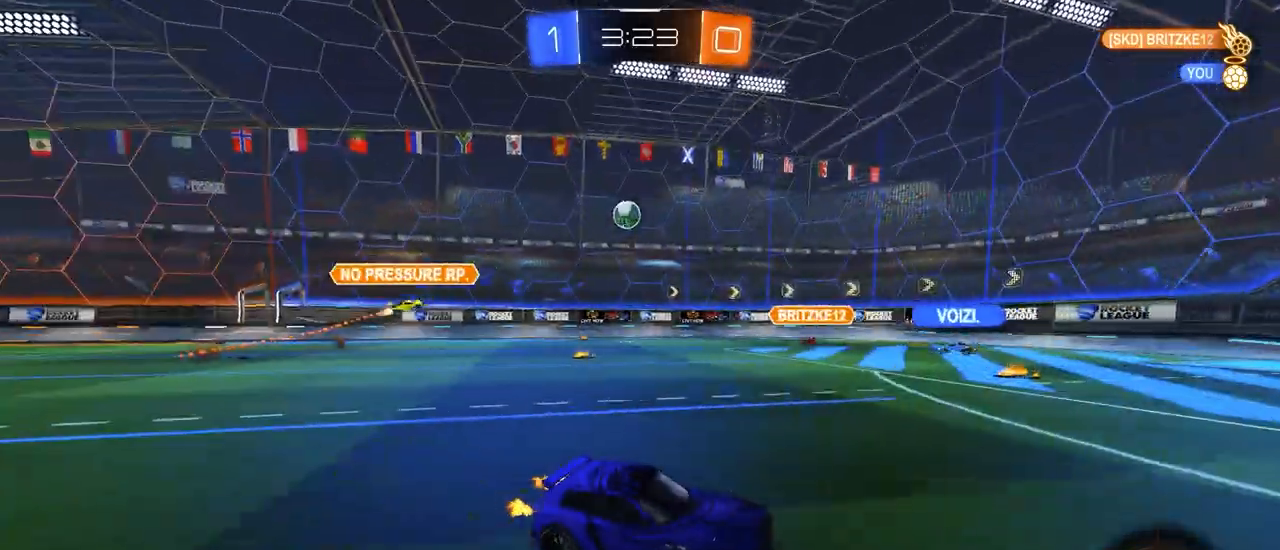
{"buttons": ["R2"], "left_stick": "center", "events": [[67, "left_stick", "center"]]}
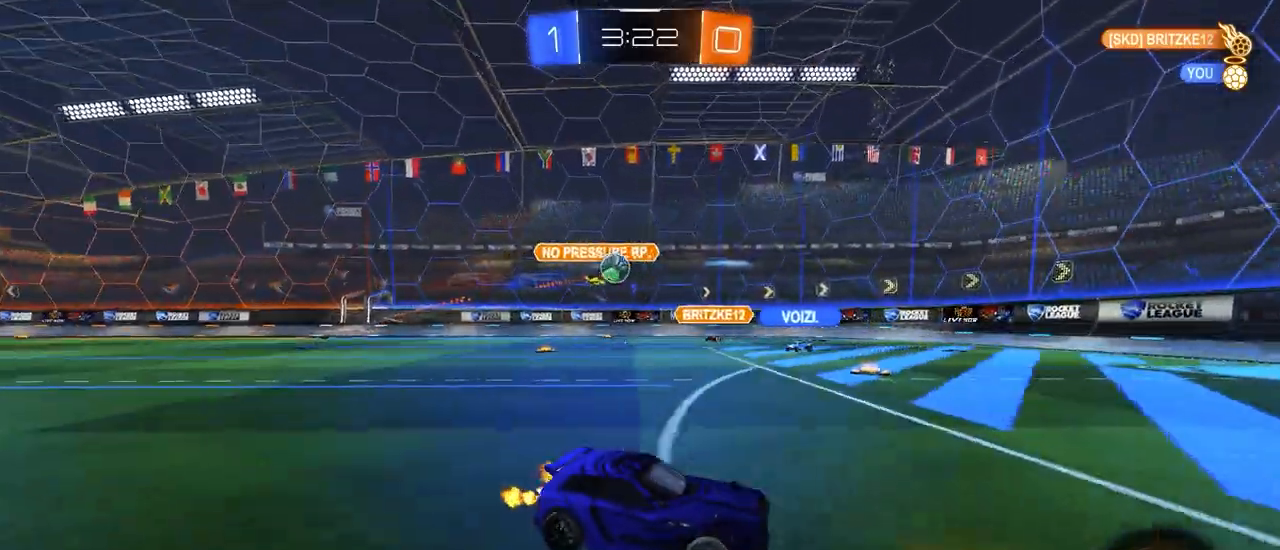
{"buttons": ["CIRCLE", "SQUARE", "R2"], "left_stick": "center", "events": [[33, "left_stick", "left"], [67, "CIRCLE", "down"], [350, "left_stick", "center"], [417, "SQUARE", "down"]]}
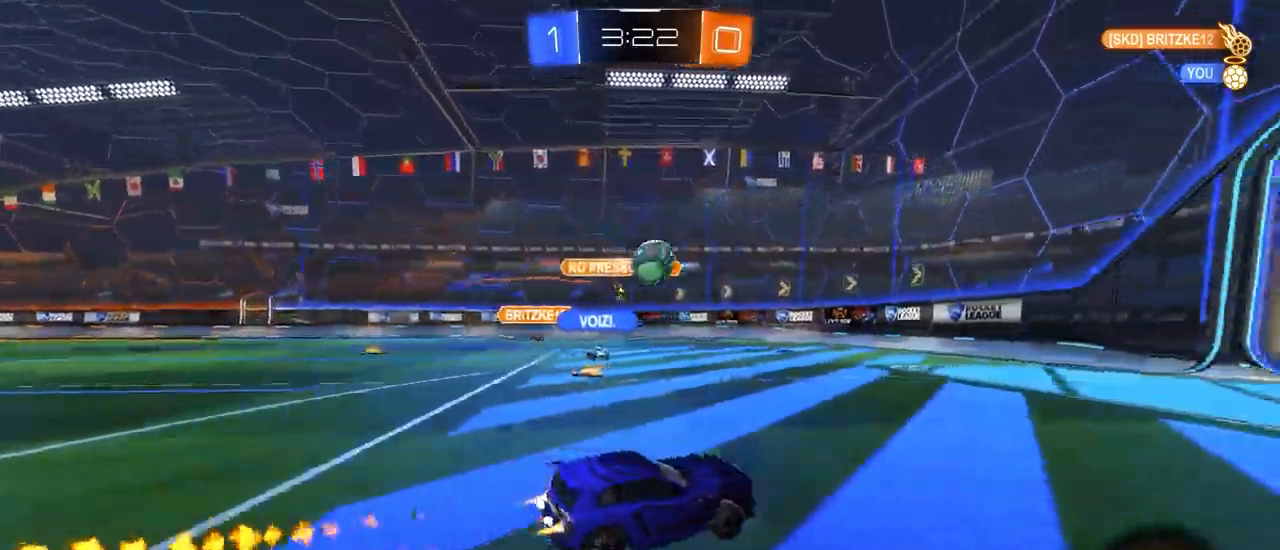
{"buttons": ["SQUARE", "L1", "R2"], "left_stick": "down-right", "events": [[33, "SQUARE", "up"], [50, "CROSS", "down"], [50, "left_stick", "left"], [200, "CROSS", "up"], [233, "L1", "down"], [250, "left_stick", "up-right"], [267, "CROSS", "down"], [367, "CROSS", "up"], [383, "CIRCLE", "up"], [383, "left_stick", "down-right"], [450, "SQUARE", "down"]]}
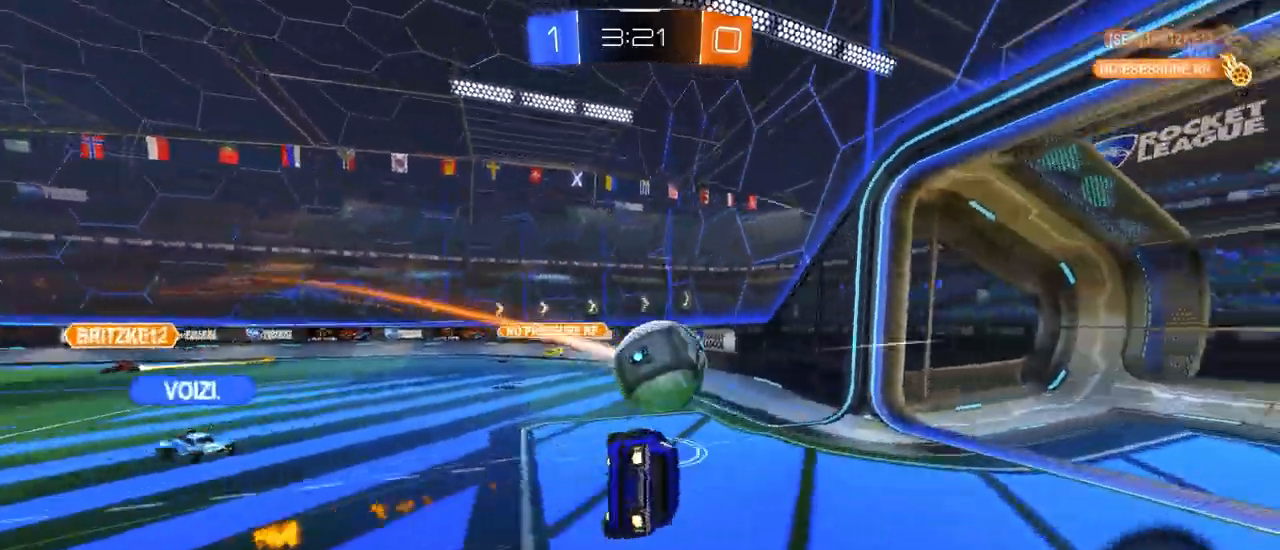
{"buttons": [], "left_stick": "center"}
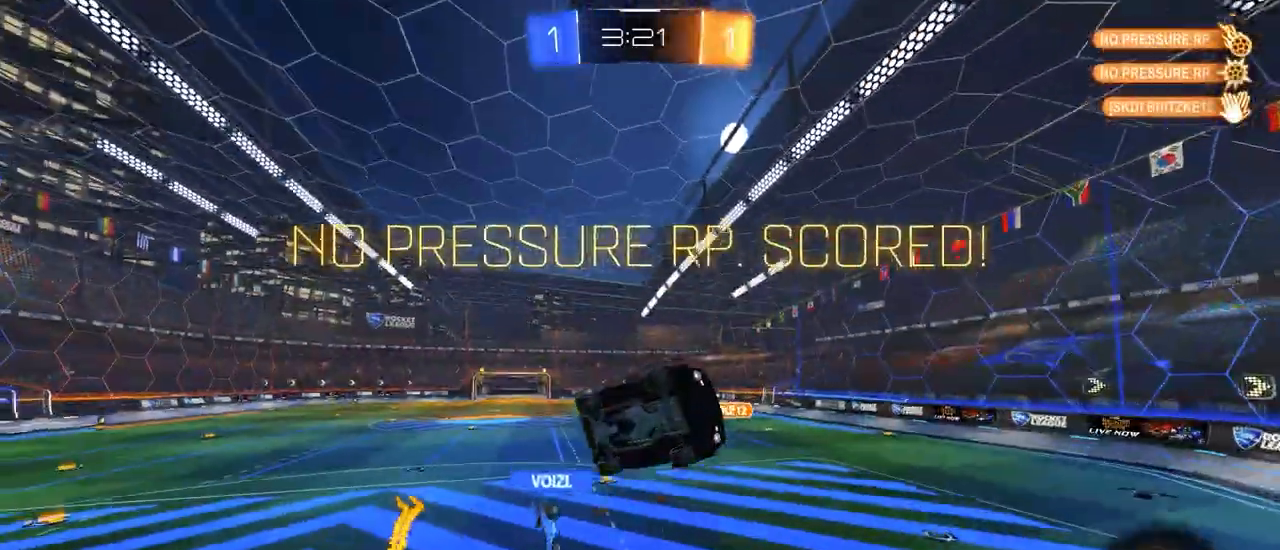
{"buttons": ["CIRCLE", "R2"], "left_stick": "down-left", "events": [[167, "TRIANGLE", "down"], [283, "CIRCLE", "down"], [283, "L1", "down"], [283, "R2", "down"], [283, "TRIANGLE", "up"], [283, "left_stick", "up-left"], [350, "CROSS", "down"], [467, "L1", "up"], [483, "CROSS", "up"], [483, "left_stick", "down-left"]]}
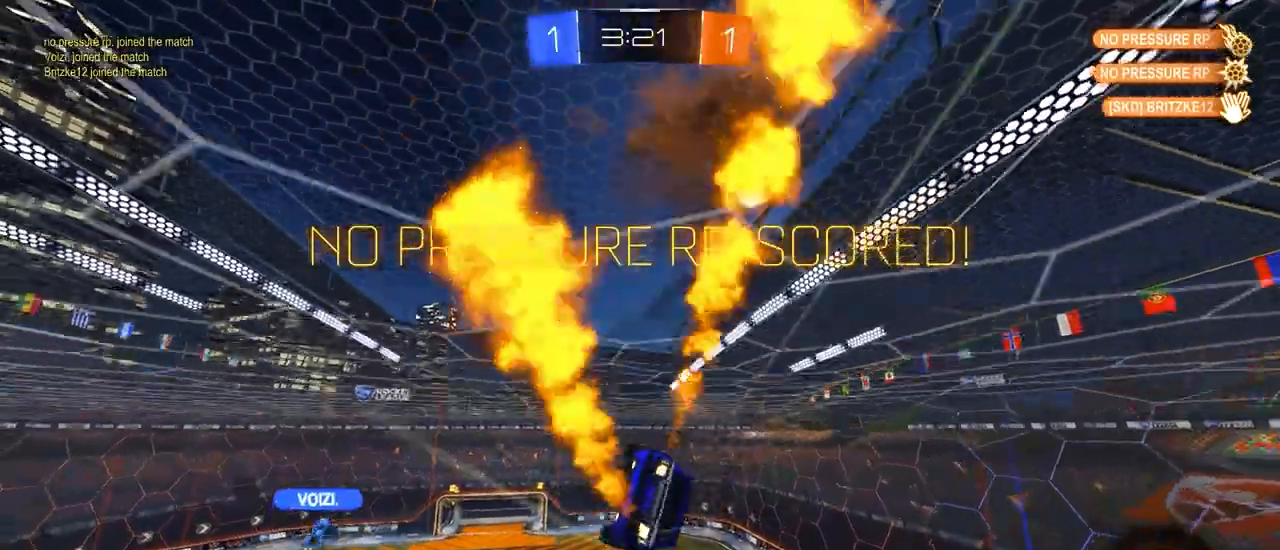
{"buttons": ["CIRCLE", "TRIANGLE"], "left_stick": "down-left"}
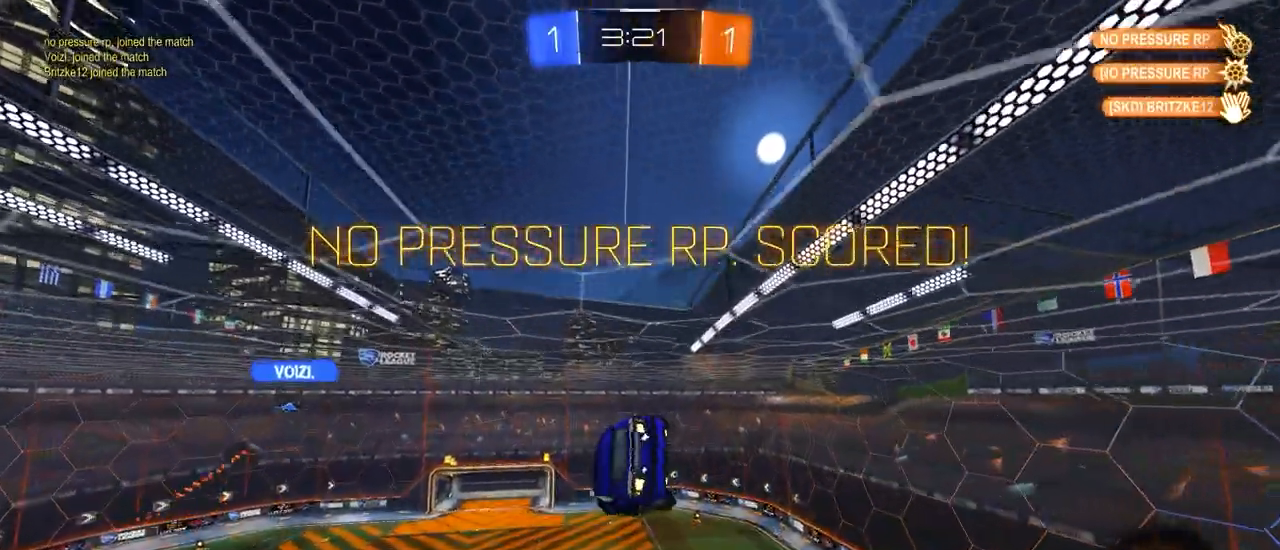
{"buttons": [], "left_stick": "center", "events": [[83, "left_stick", "center"], [100, "L2", "down"], [183, "L2", "up"], [350, "TRIANGLE", "up"], [383, "CIRCLE", "up"]]}
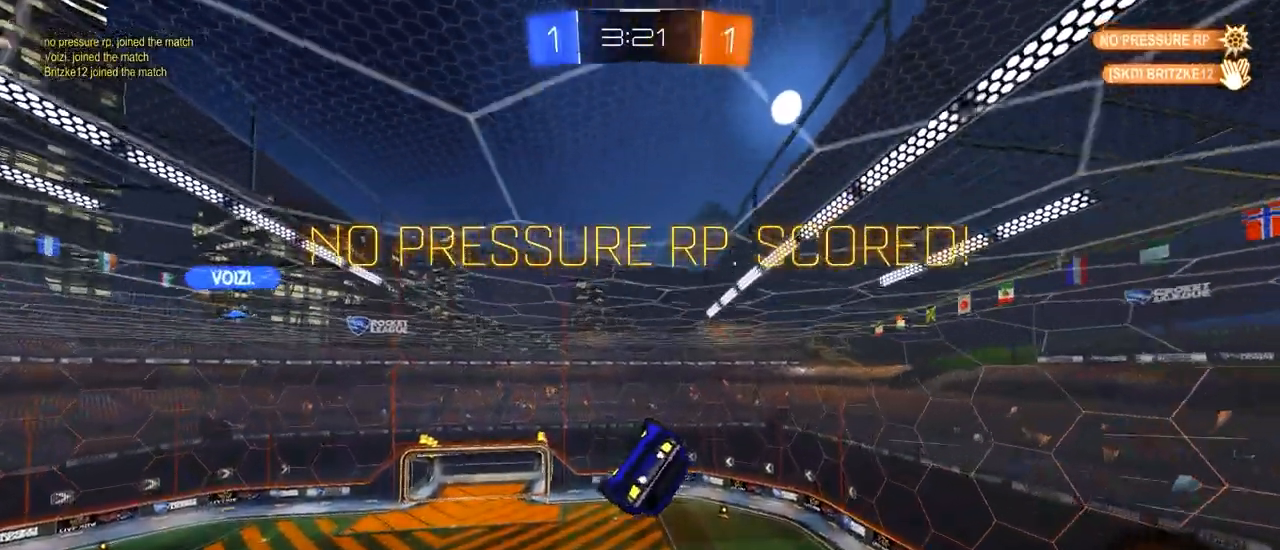
{"buttons": [], "left_stick": "center", "events": [[183, "CROSS", "down"], [233, "CROSS", "up"]]}
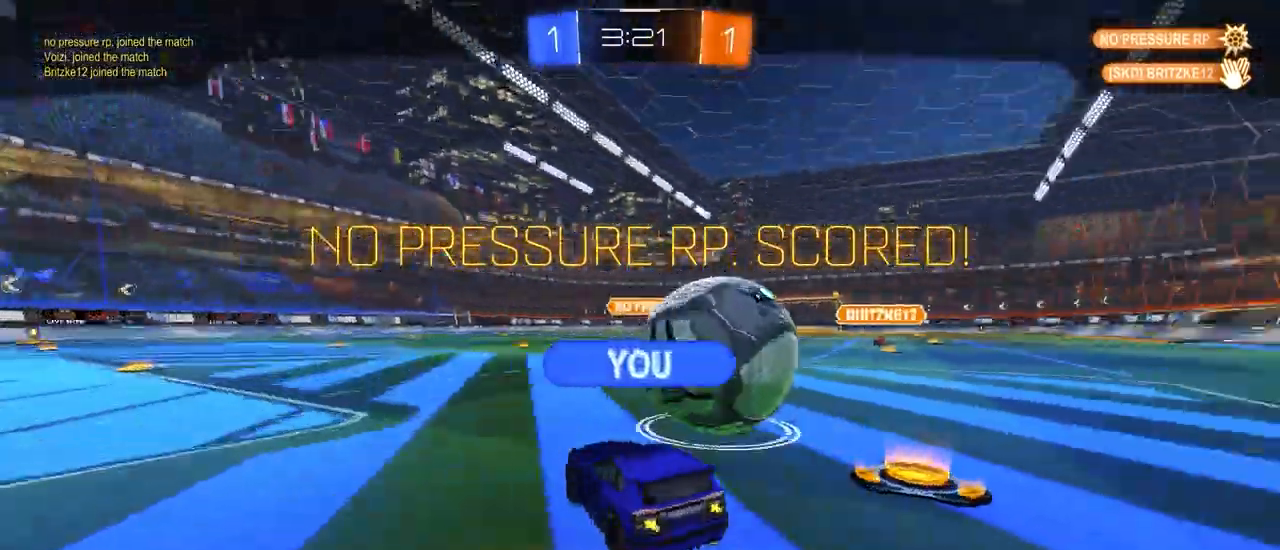
{"buttons": [], "left_stick": "center", "events": []}
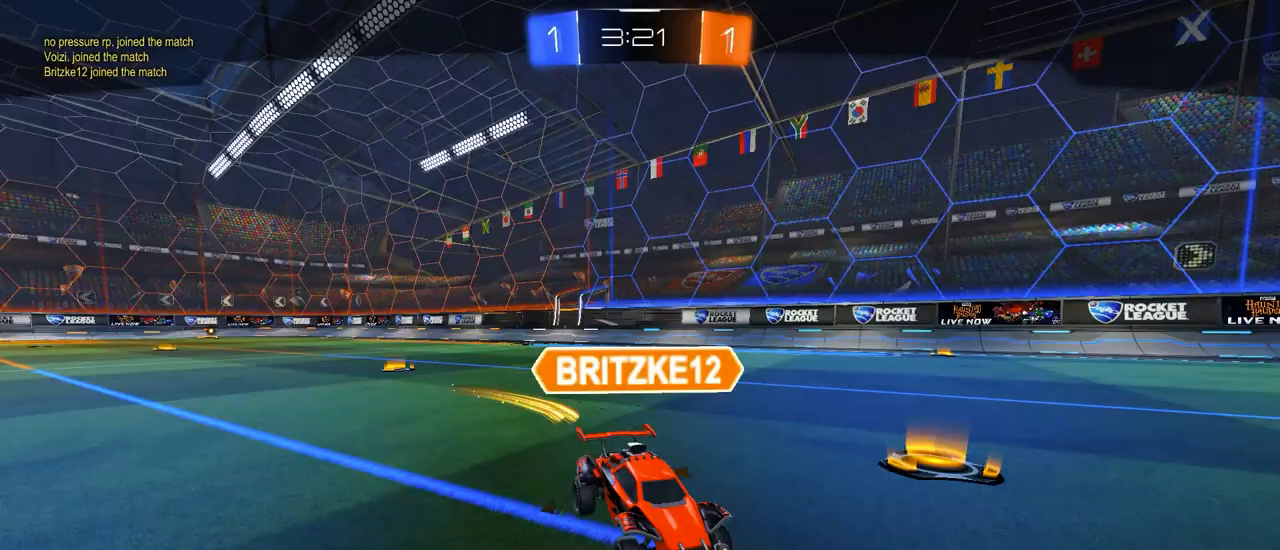
{"buttons": [], "left_stick": "center", "events": [[383, "SQUARE", "down"], [500, "SQUARE", "up"]]}